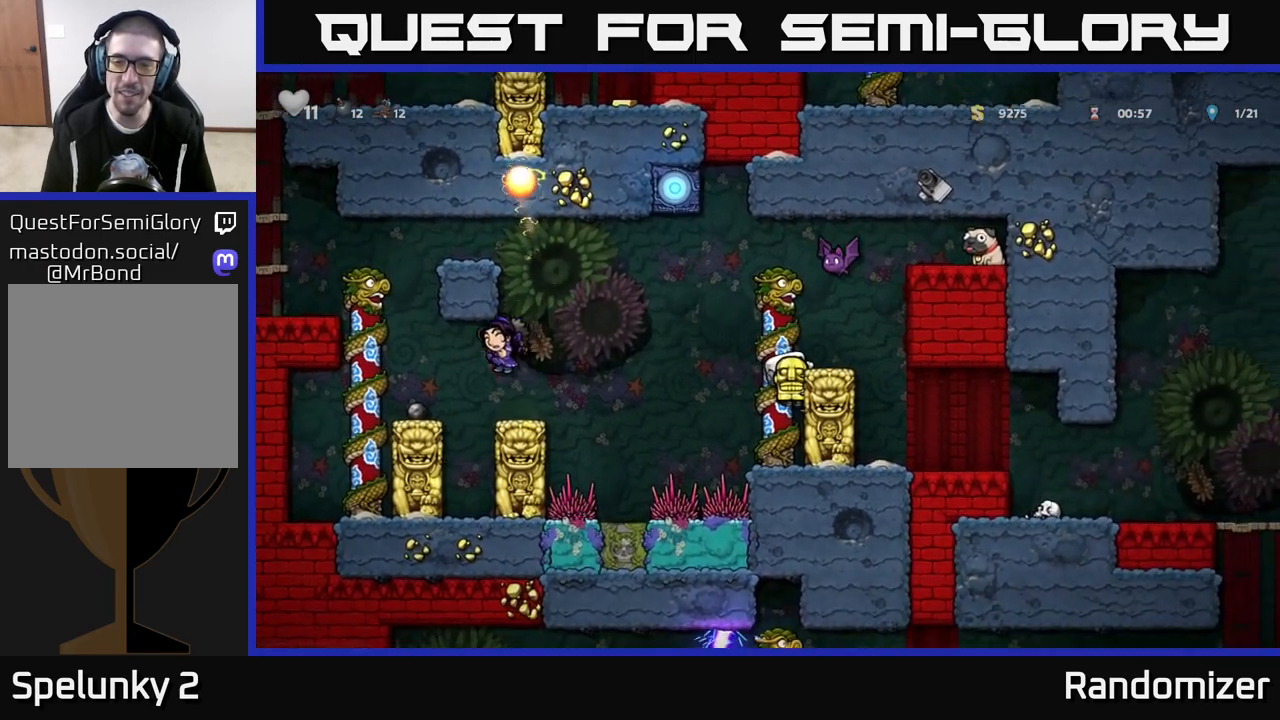
Gameplay with a controller (Xbox layout); each line is a JSON object with the inputs held at the frame after it. "events" lists button and stick changes between this image and that frame as [ms after this image, input, new state], when the widget could be followed in between.
{"buttons": [], "left_stick": "center", "right_stick": "center", "events": [[133, "A", "up"], [467, "left_stick", "center"]]}
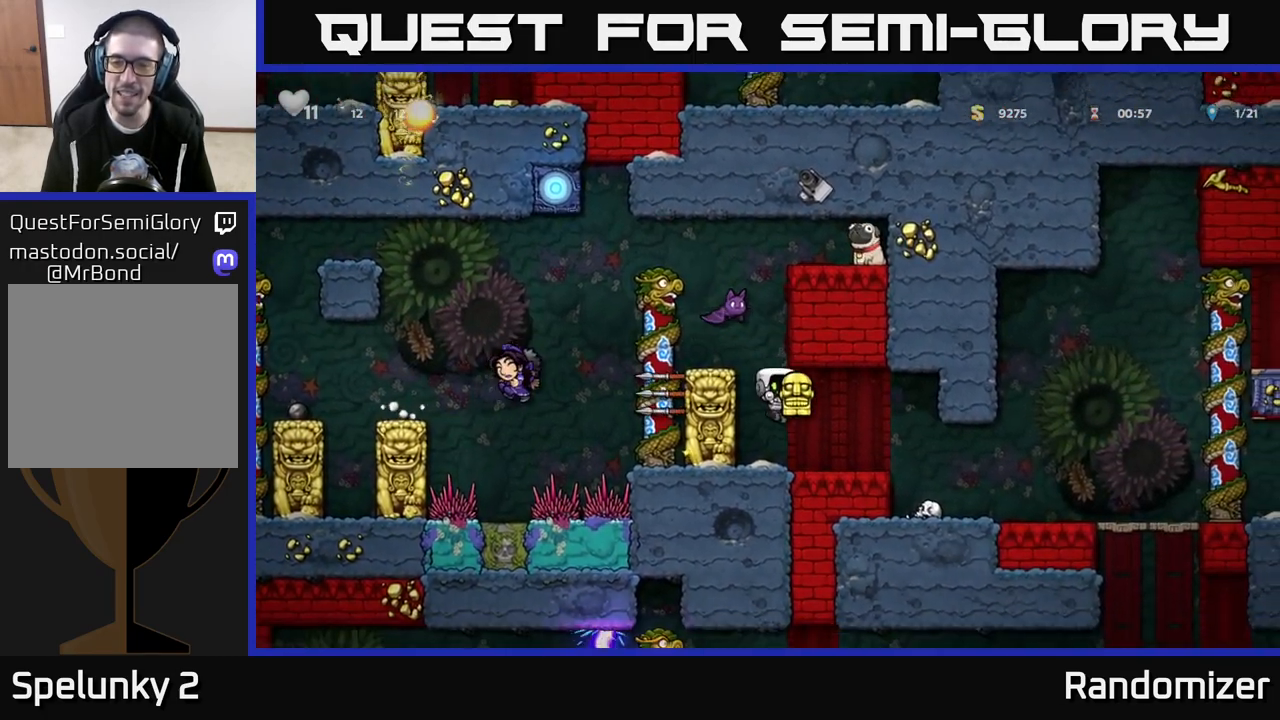
{"buttons": [], "left_stick": "right", "right_stick": "center", "events": [[133, "left_stick", "right"]]}
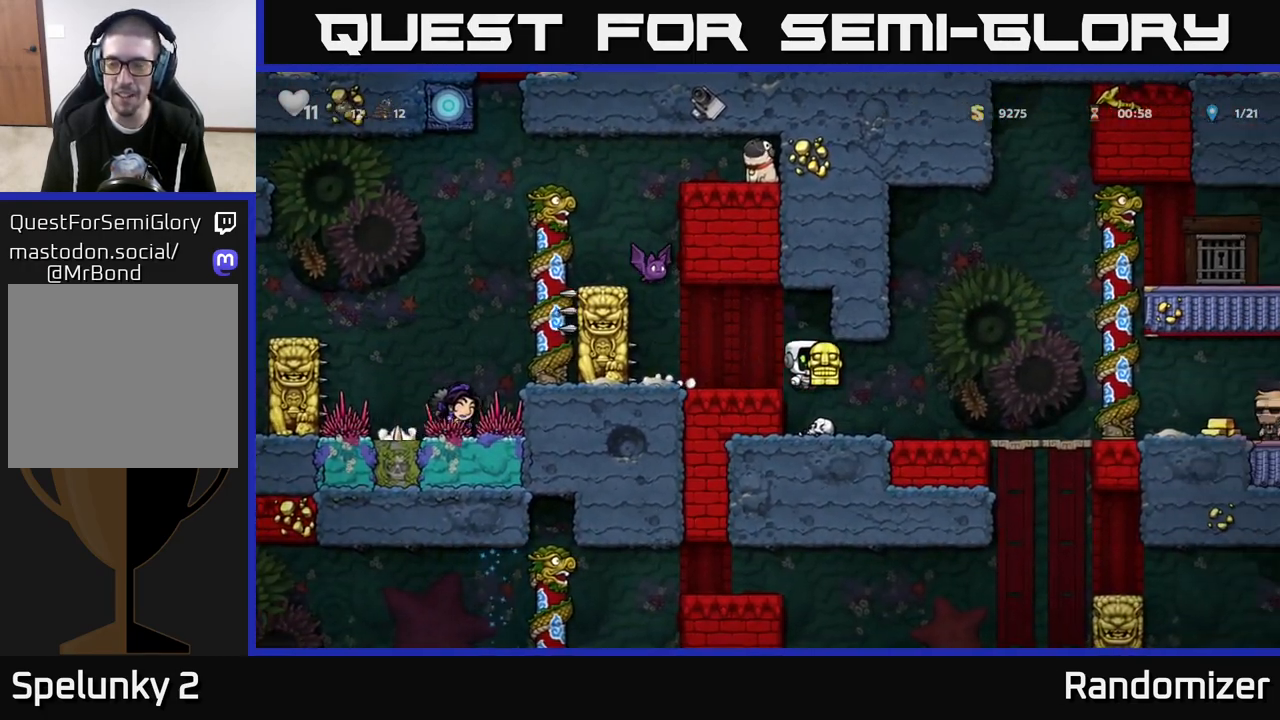
{"buttons": [], "left_stick": "center", "right_stick": "center", "events": [[483, "left_stick", "center"]]}
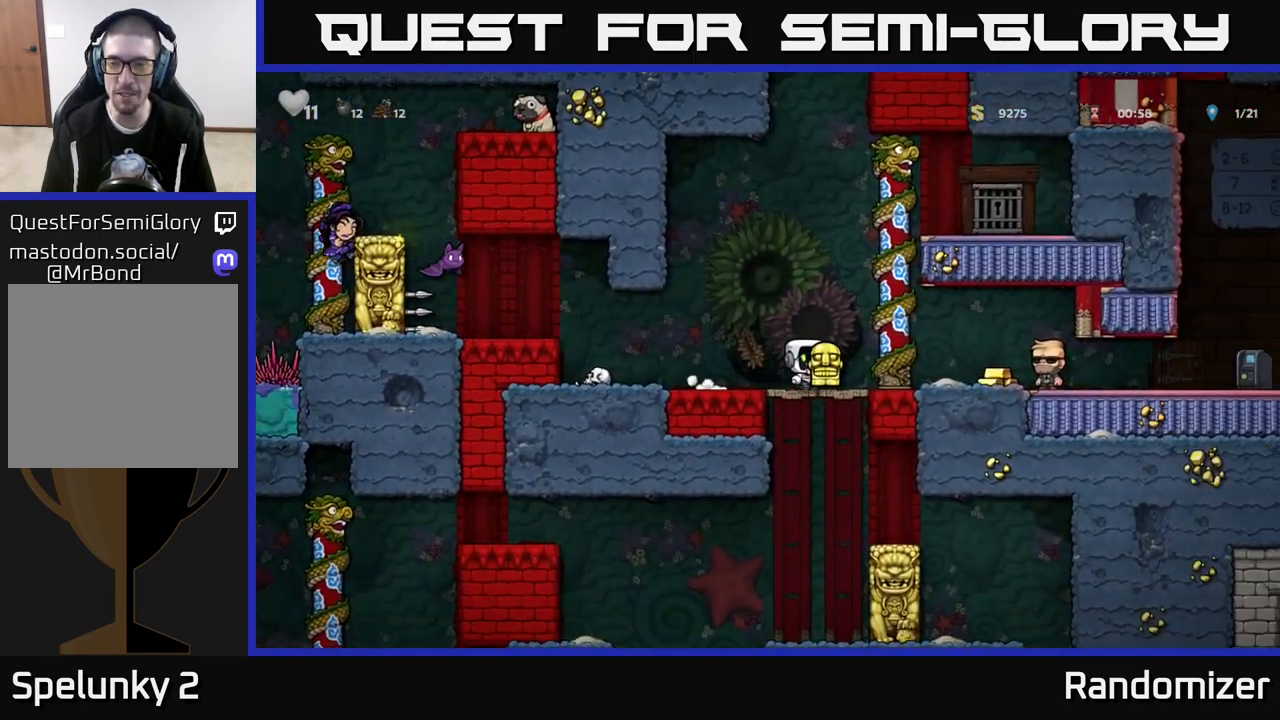
{"buttons": [], "left_stick": "right", "right_stick": "center", "events": [[317, "left_stick", "down"], [483, "left_stick", "right"]]}
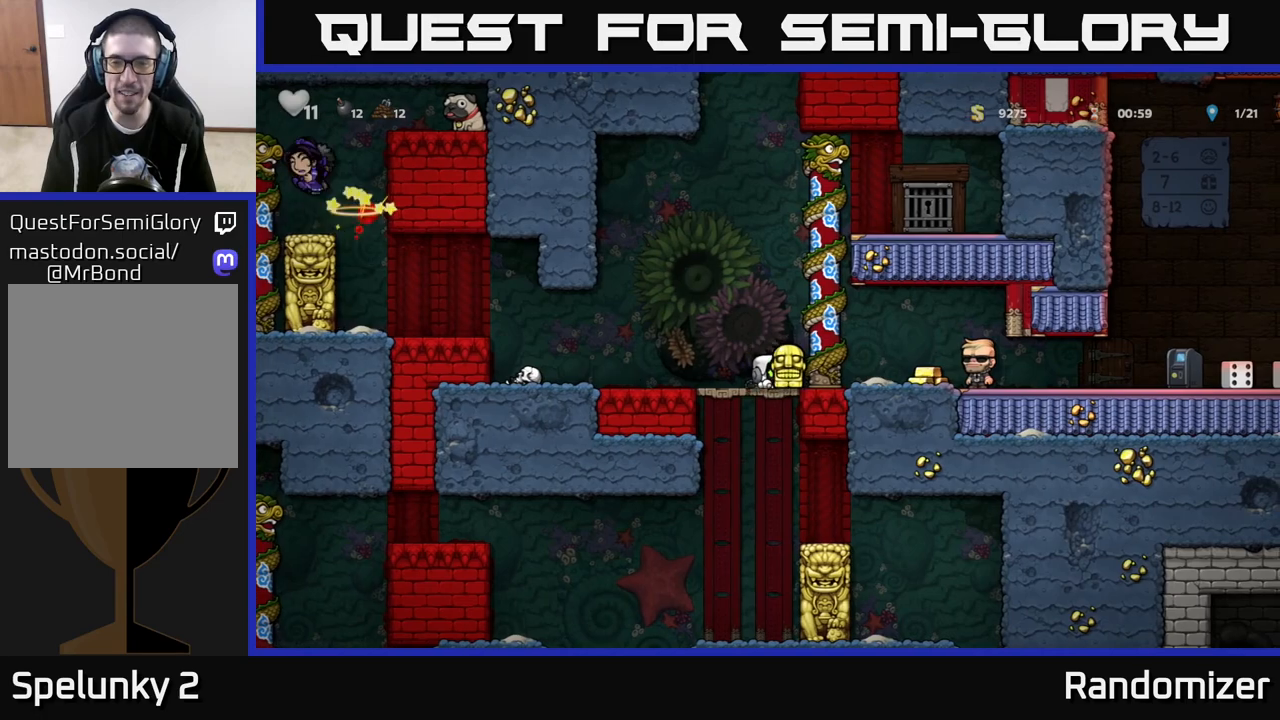
{"buttons": [], "left_stick": "right", "right_stick": "center", "events": []}
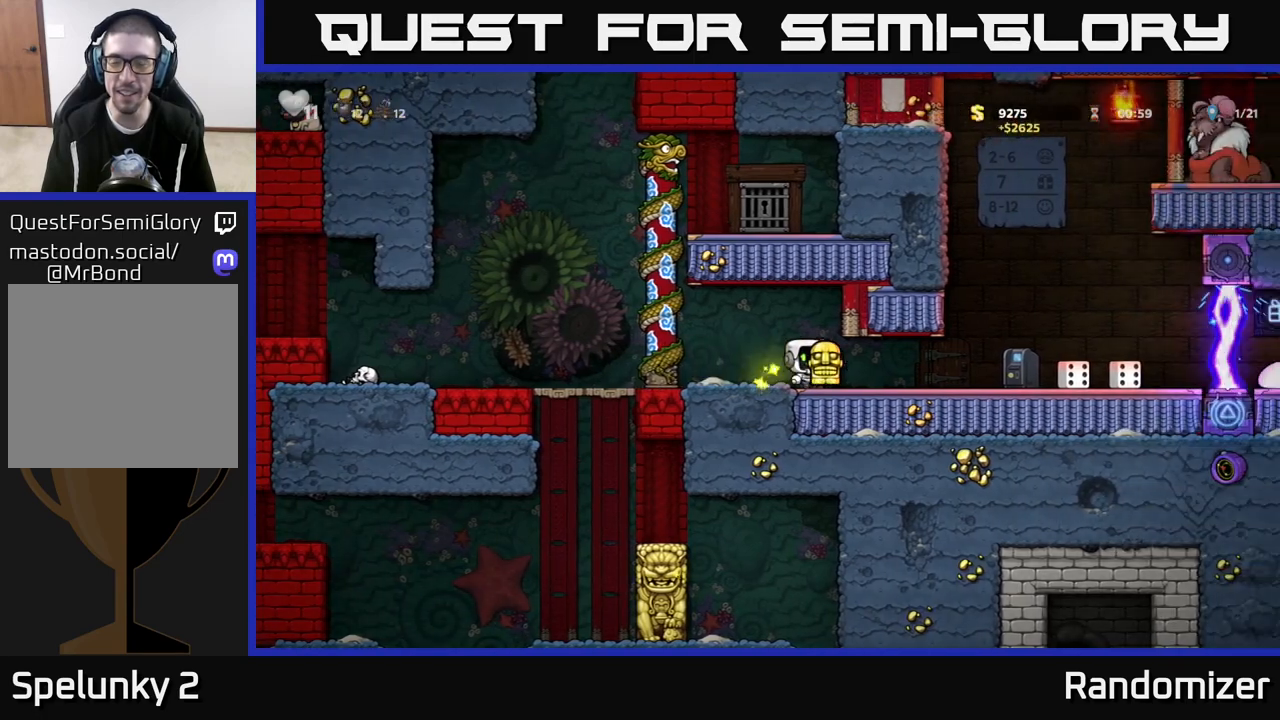
{"buttons": [], "left_stick": "down", "right_stick": "center", "events": [[483, "left_stick", "down"]]}
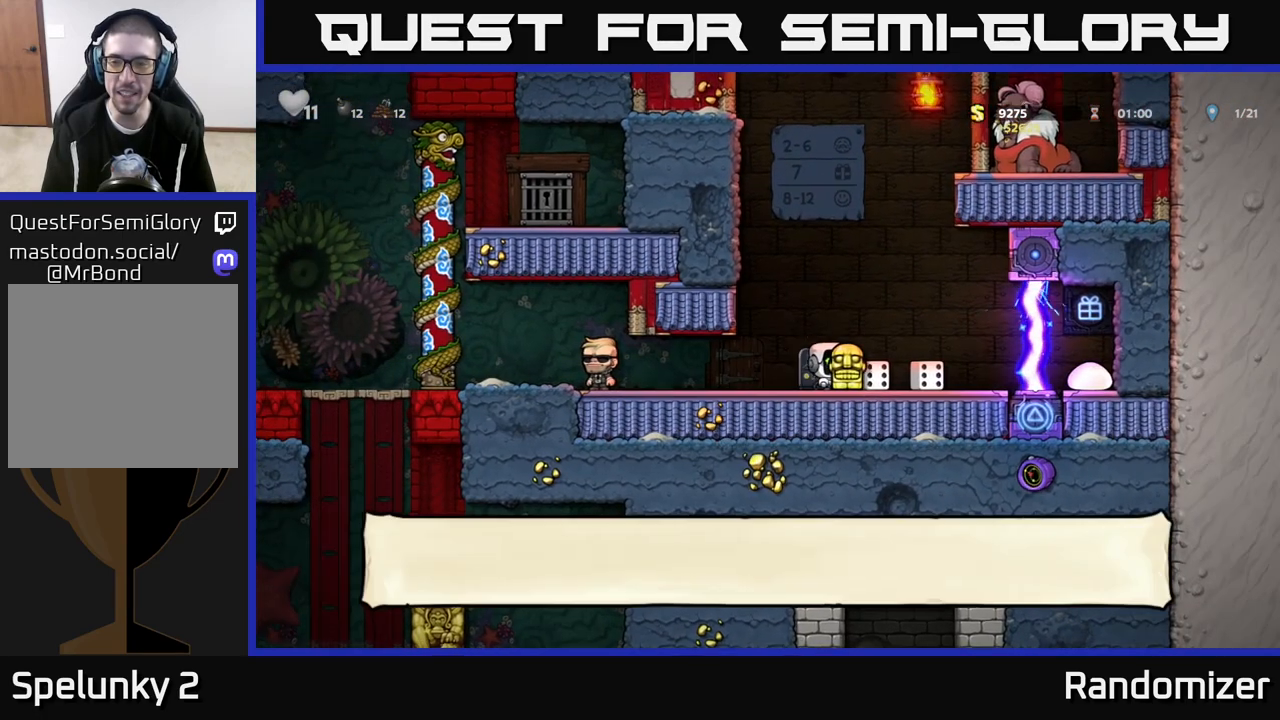
{"buttons": [], "left_stick": "center", "right_stick": "center", "events": [[17, "X", "down"], [133, "X", "up"], [167, "left_stick", "center"]]}
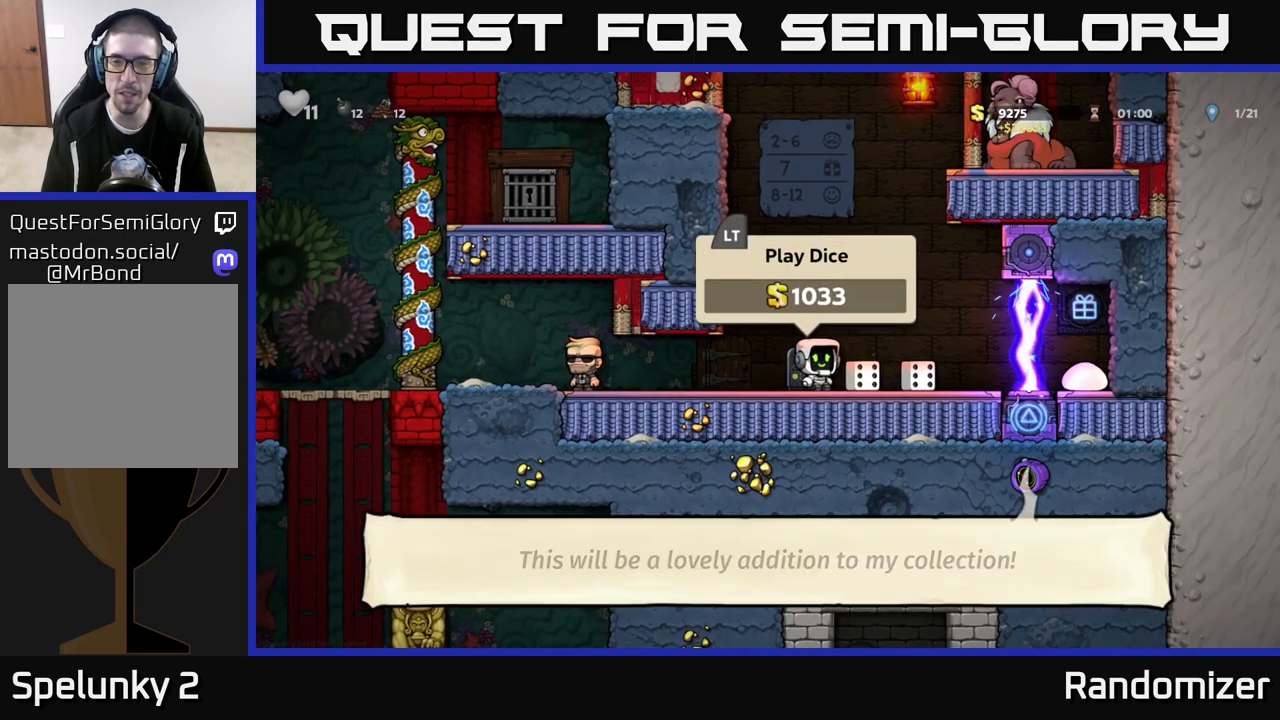
{"buttons": [], "left_stick": "center", "right_stick": "center", "events": [[183, "left_stick", "right"], [300, "left_stick", "center"]]}
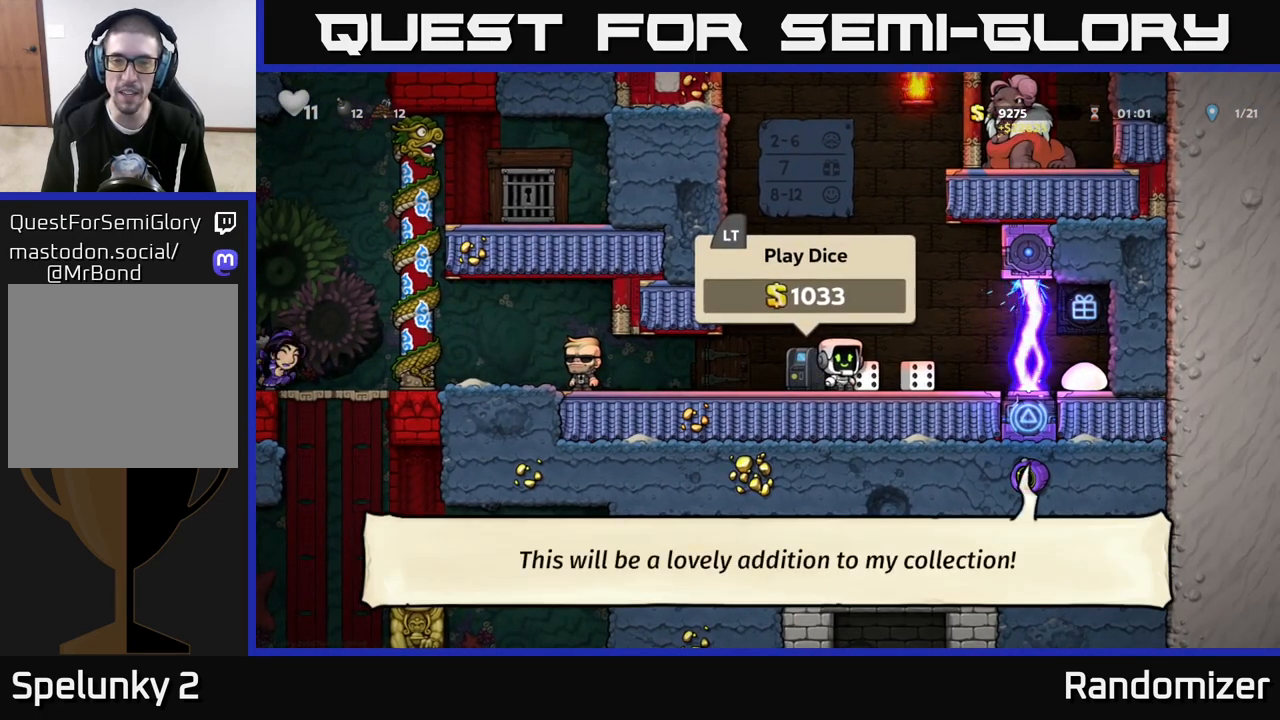
{"buttons": [], "left_stick": "right", "right_stick": "center", "events": [[33, "left_stick", "left"], [133, "left_stick", "center"], [217, "L2", "down"], [350, "L2", "up"], [467, "left_stick", "right"]]}
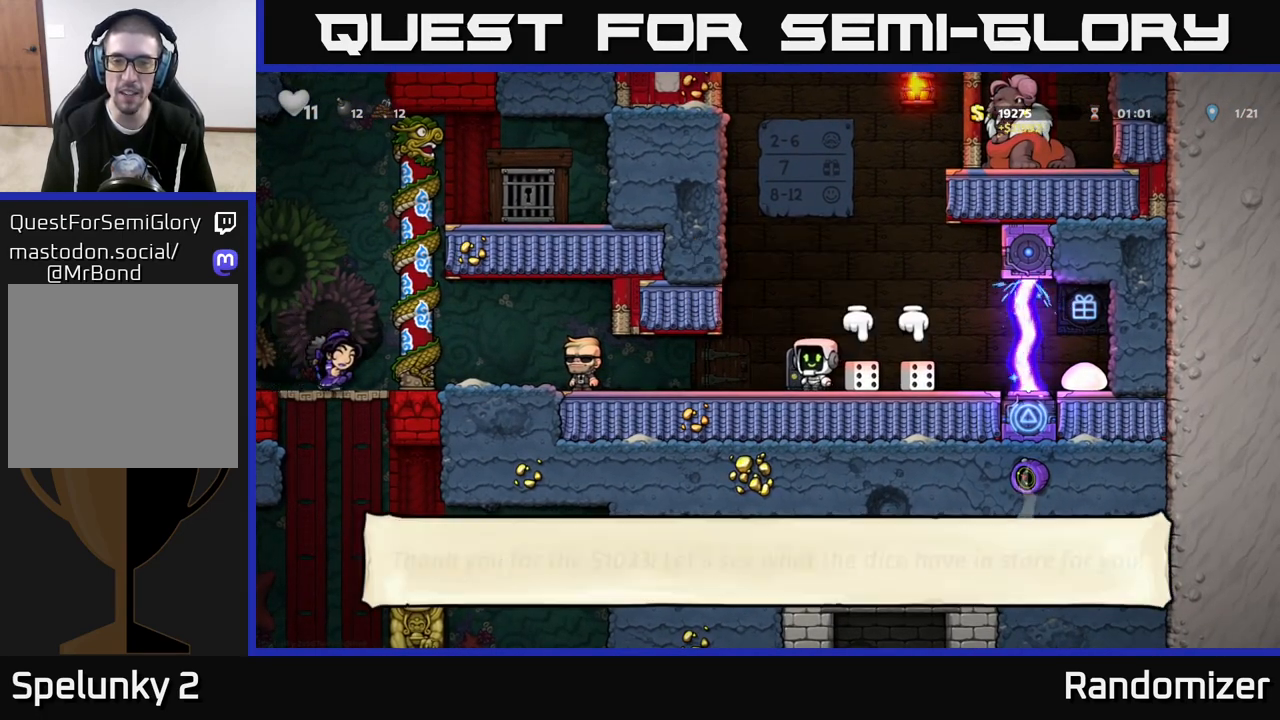
{"buttons": [], "left_stick": "down", "right_stick": "center", "events": [[83, "left_stick", "center"], [267, "left_stick", "down"], [367, "X", "down"], [467, "X", "up"]]}
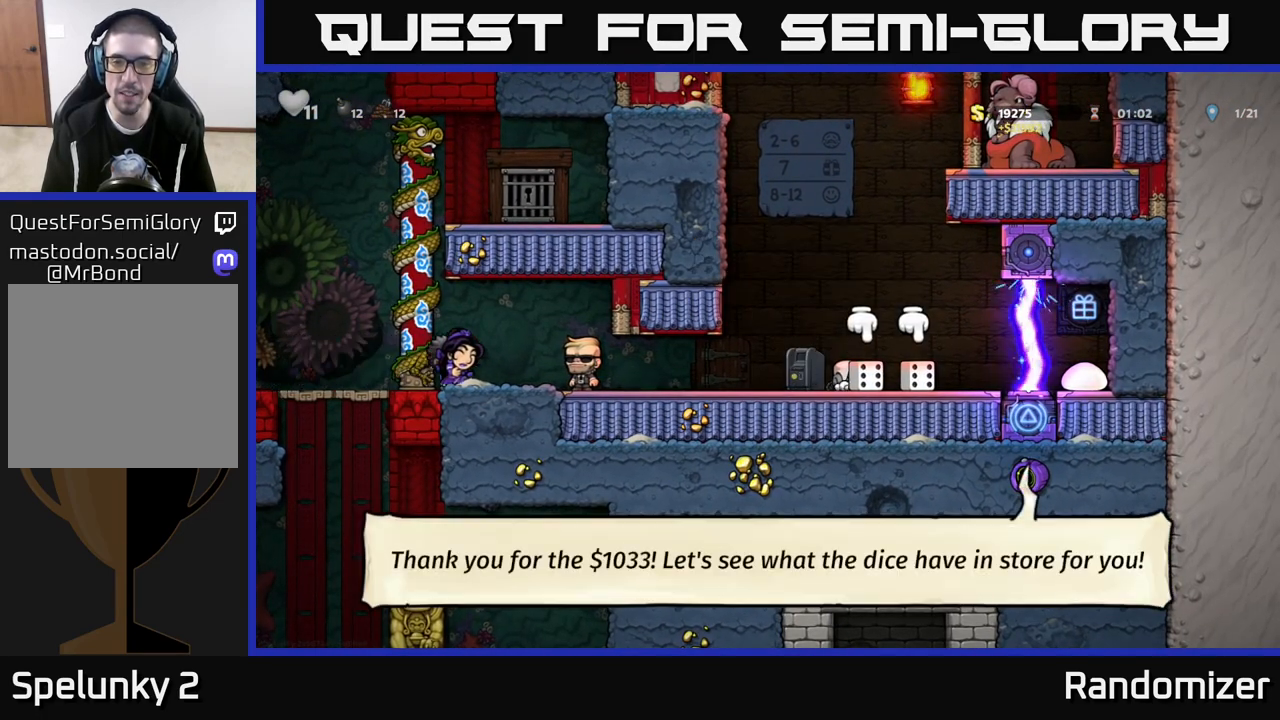
{"buttons": [], "left_stick": "center", "right_stick": "center", "events": [[17, "left_stick", "center"], [333, "left_stick", "left"], [433, "left_stick", "center"]]}
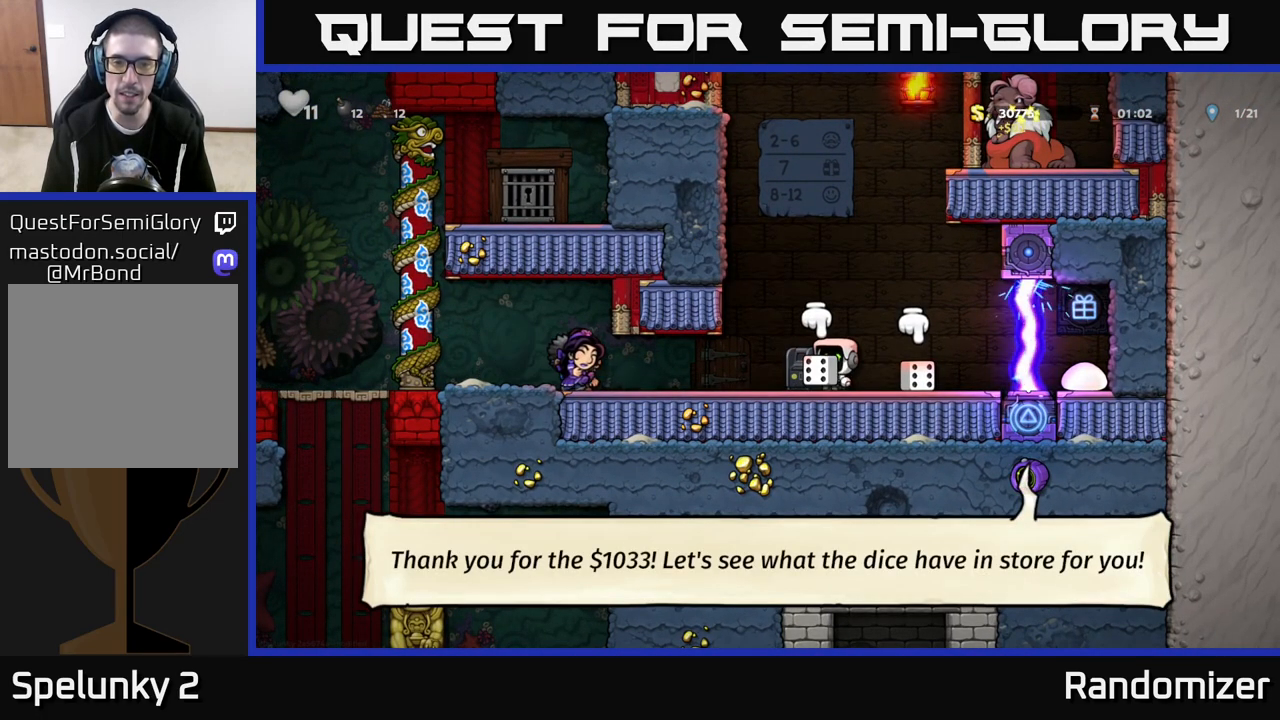
{"buttons": [], "left_stick": "center", "right_stick": "center", "events": [[67, "A", "down"], [100, "left_stick", "up"], [217, "A", "up"], [217, "X", "down"], [300, "X", "up"], [400, "left_stick", "center"]]}
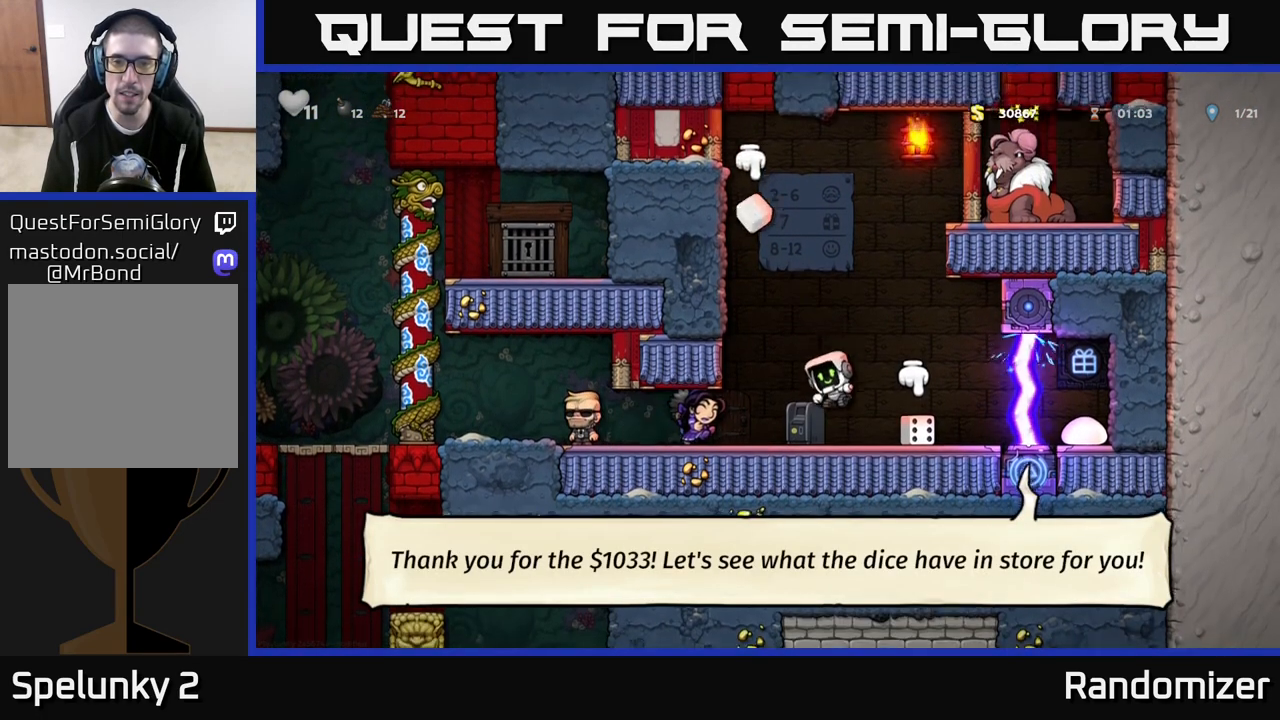
{"buttons": ["A"], "left_stick": "up-right", "right_stick": "center", "events": [[100, "A", "down"], [167, "X", "down"], [417, "X", "up"], [450, "left_stick", "up-right"]]}
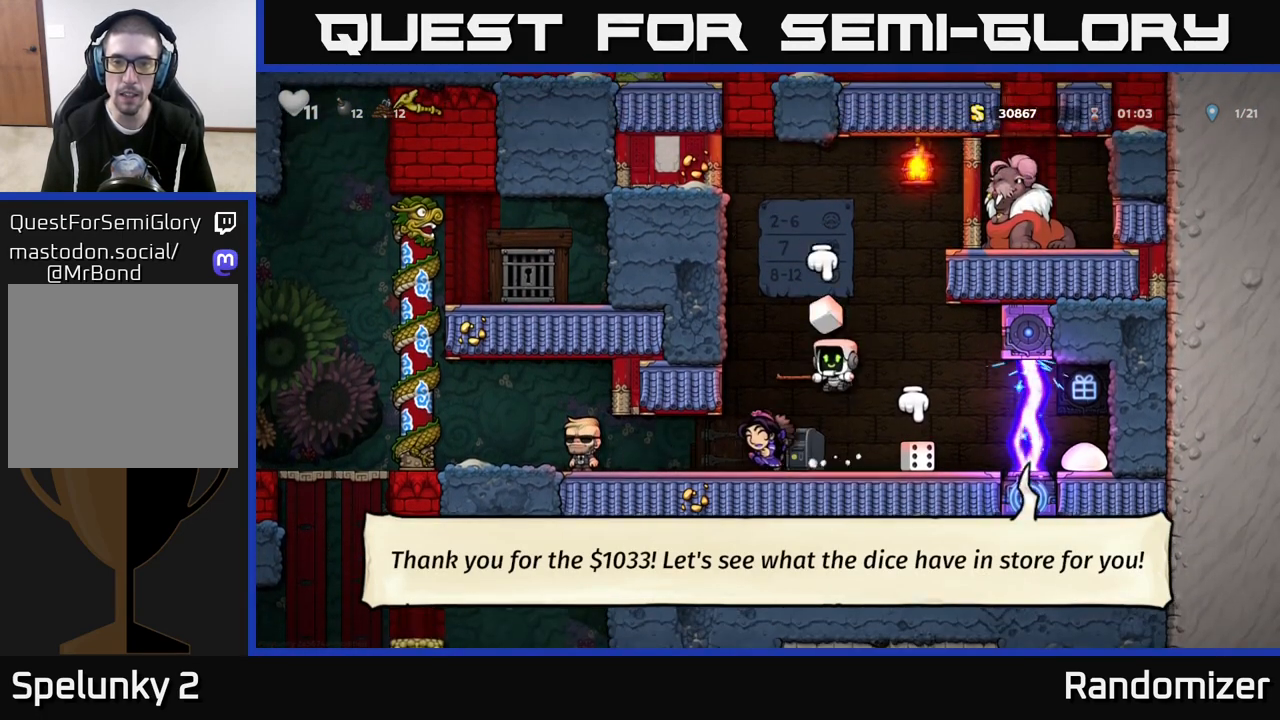
{"buttons": [], "left_stick": "center", "right_stick": "center", "events": [[117, "left_stick", "left"], [150, "A", "up"], [217, "left_stick", "center"]]}
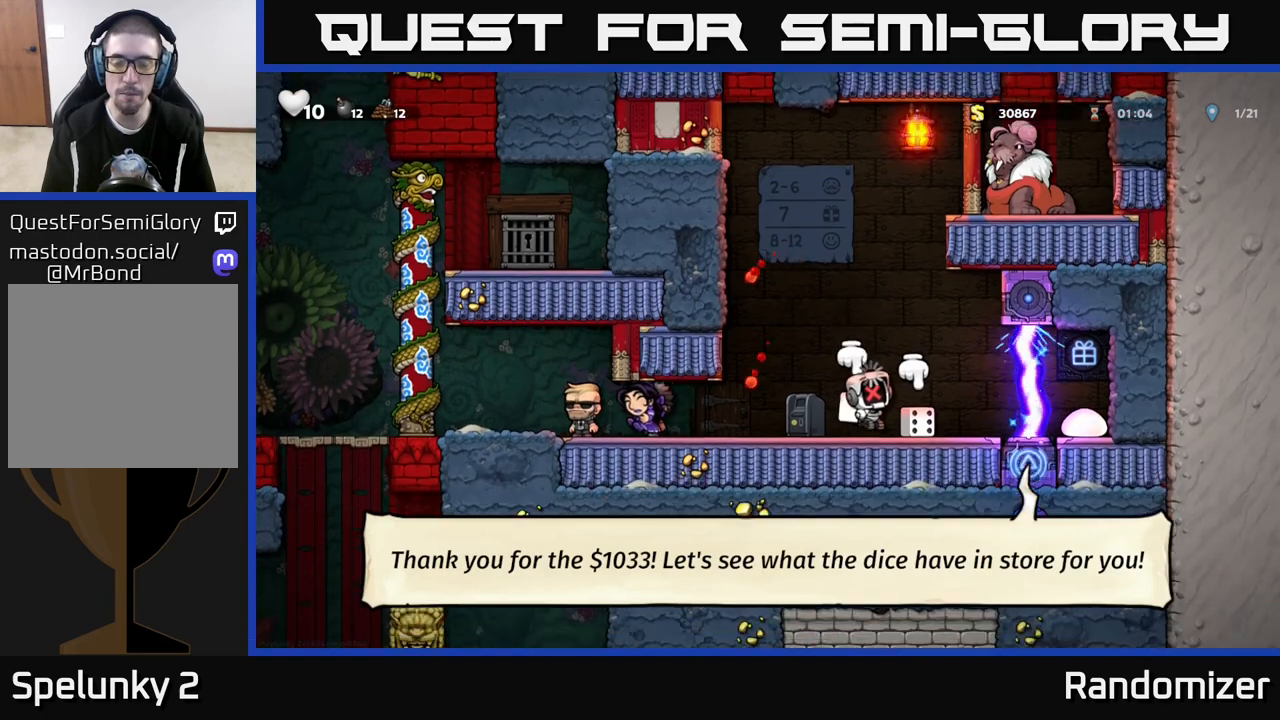
{"buttons": [], "left_stick": "center", "right_stick": "center", "events": []}
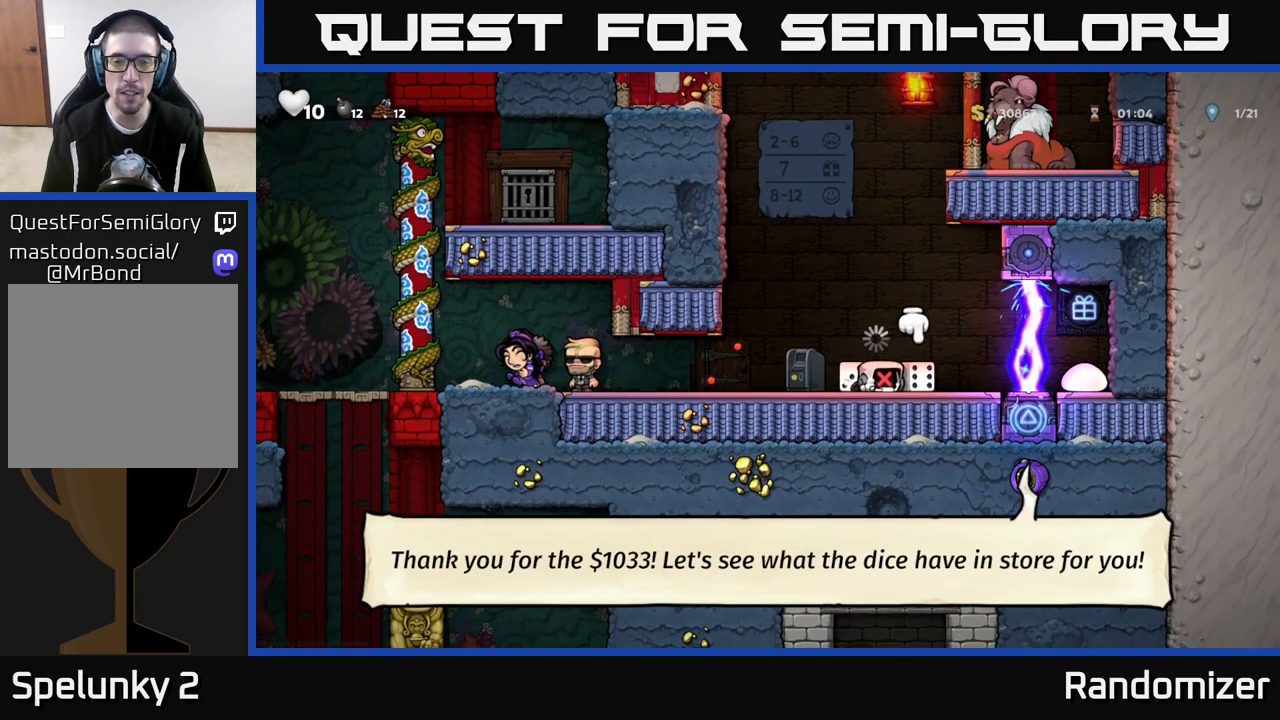
{"buttons": [], "left_stick": "center", "right_stick": "center", "events": [[33, "left_stick", "up-left"], [167, "left_stick", "center"]]}
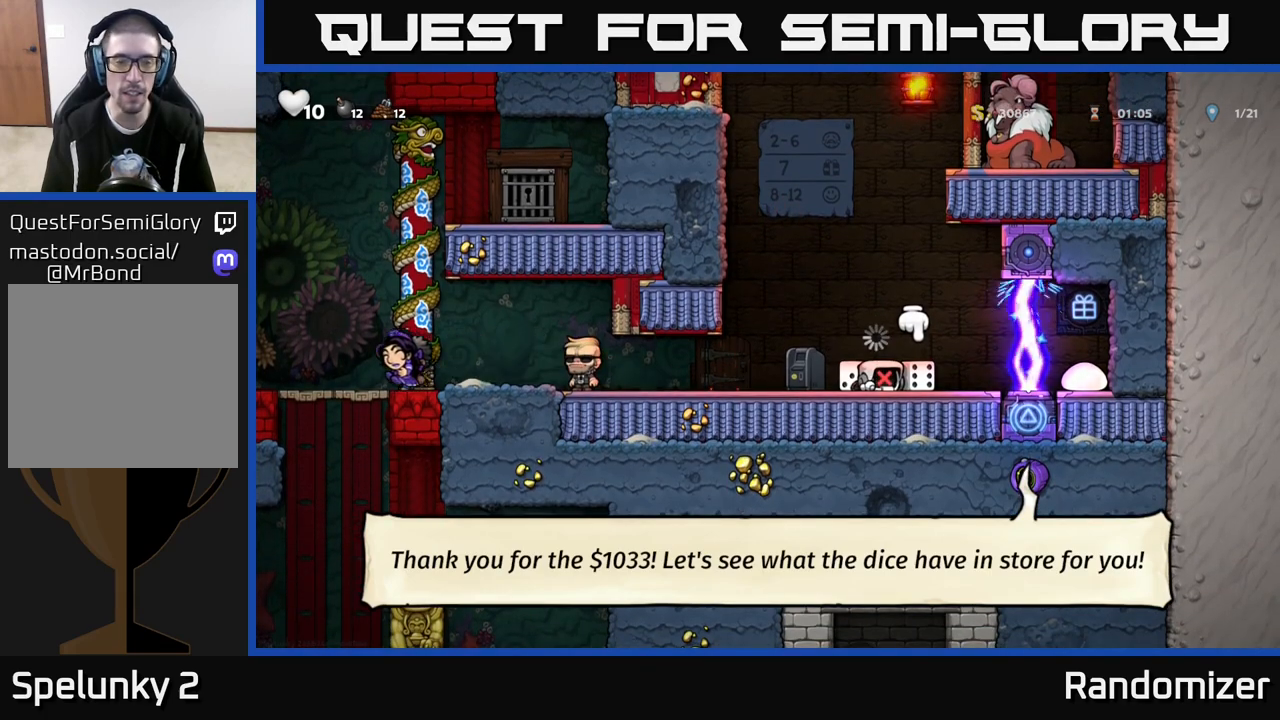
{"buttons": [], "left_stick": "right", "right_stick": "center", "events": [[417, "left_stick", "right"]]}
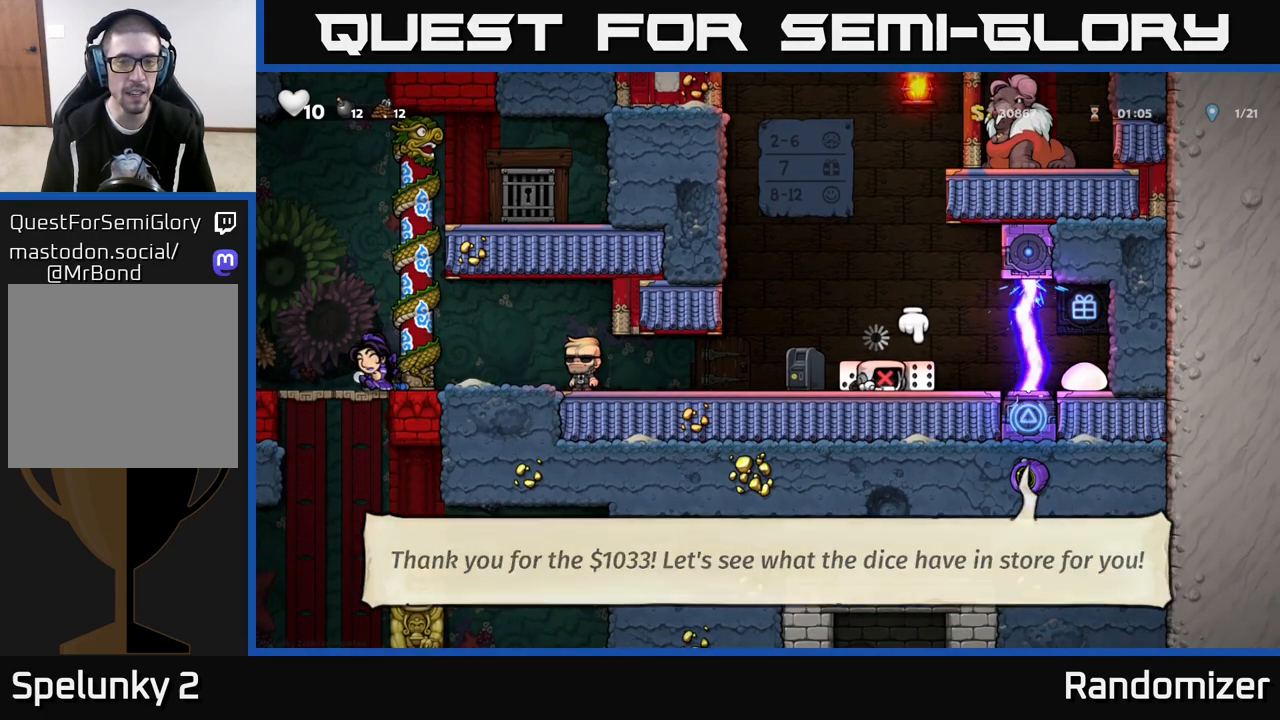
{"buttons": [], "left_stick": "right", "right_stick": "center", "events": [[117, "left_stick", "center"], [167, "left_stick", "left"], [233, "left_stick", "center"], [350, "left_stick", "right"]]}
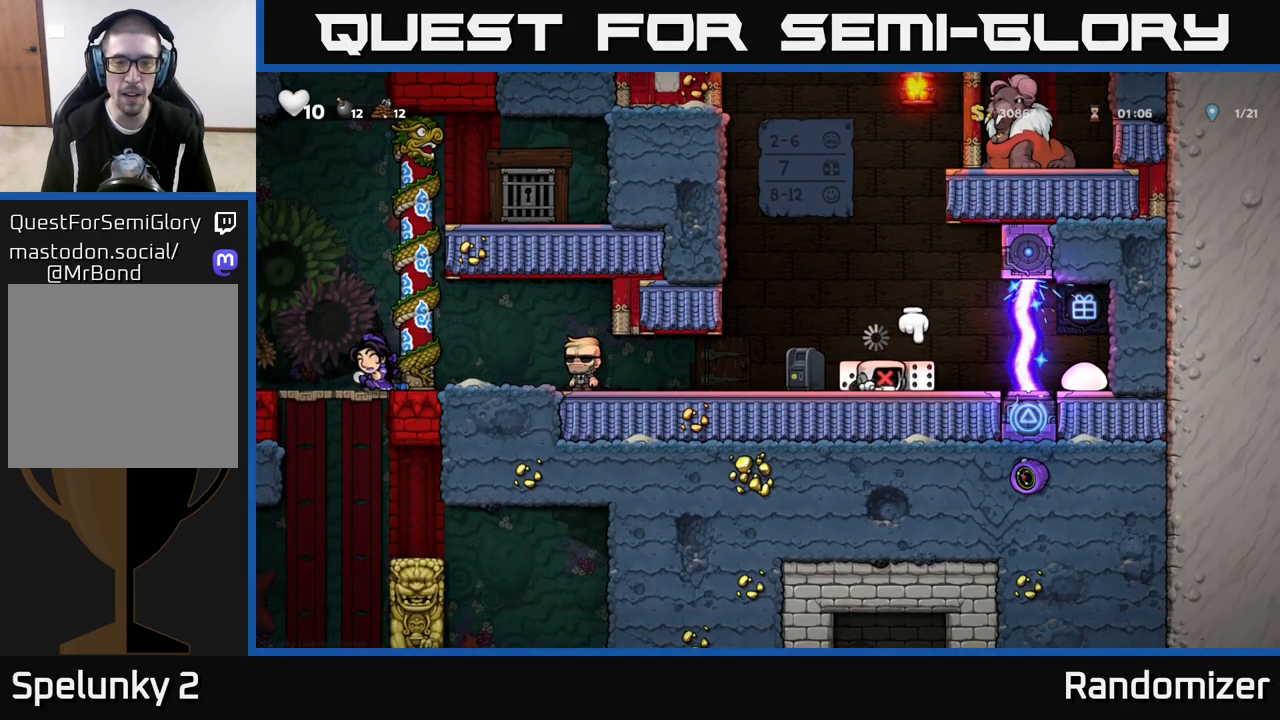
{"buttons": [], "left_stick": "center", "right_stick": "center", "events": [[17, "left_stick", "center"], [333, "left_stick", "right"], [467, "left_stick", "center"]]}
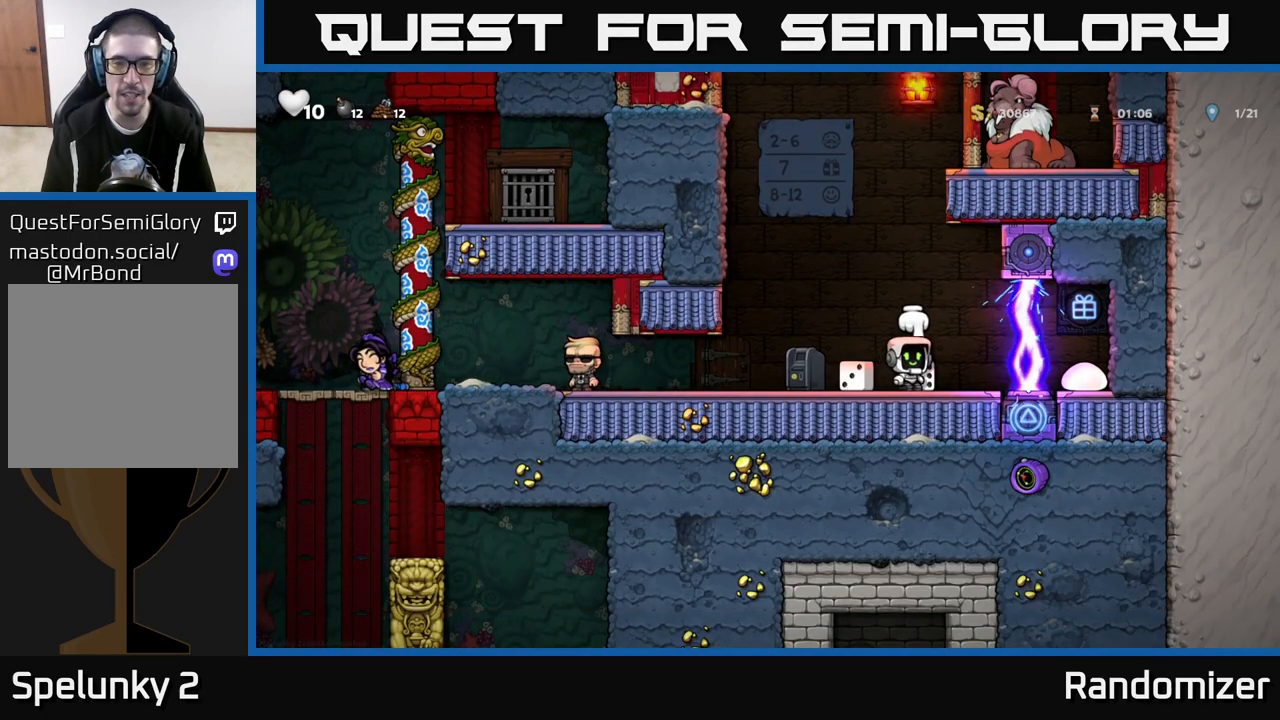
{"buttons": [], "left_stick": "left", "right_stick": "center", "events": [[267, "left_stick", "down"], [367, "X", "down"], [467, "X", "up"], [467, "left_stick", "left"]]}
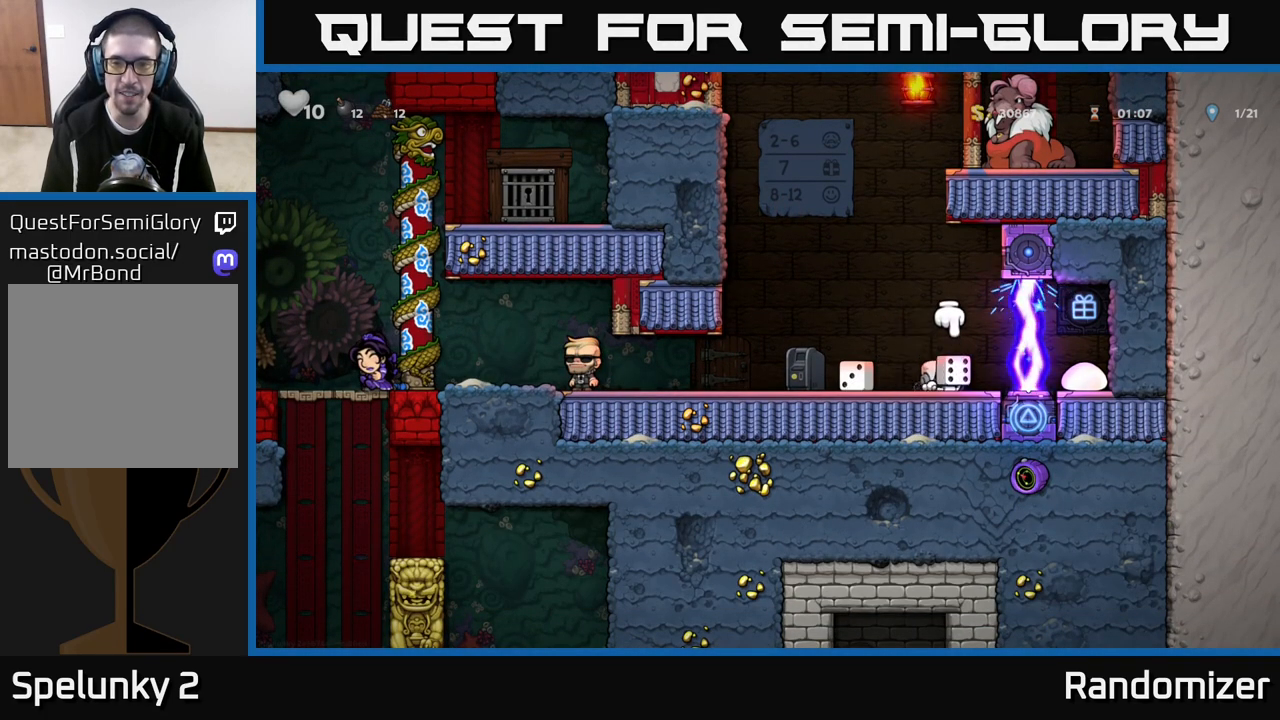
{"buttons": [], "left_stick": "center", "right_stick": "center", "events": [[100, "A", "down"], [133, "left_stick", "up"], [267, "X", "down"], [300, "A", "up"], [333, "X", "up"], [367, "left_stick", "center"]]}
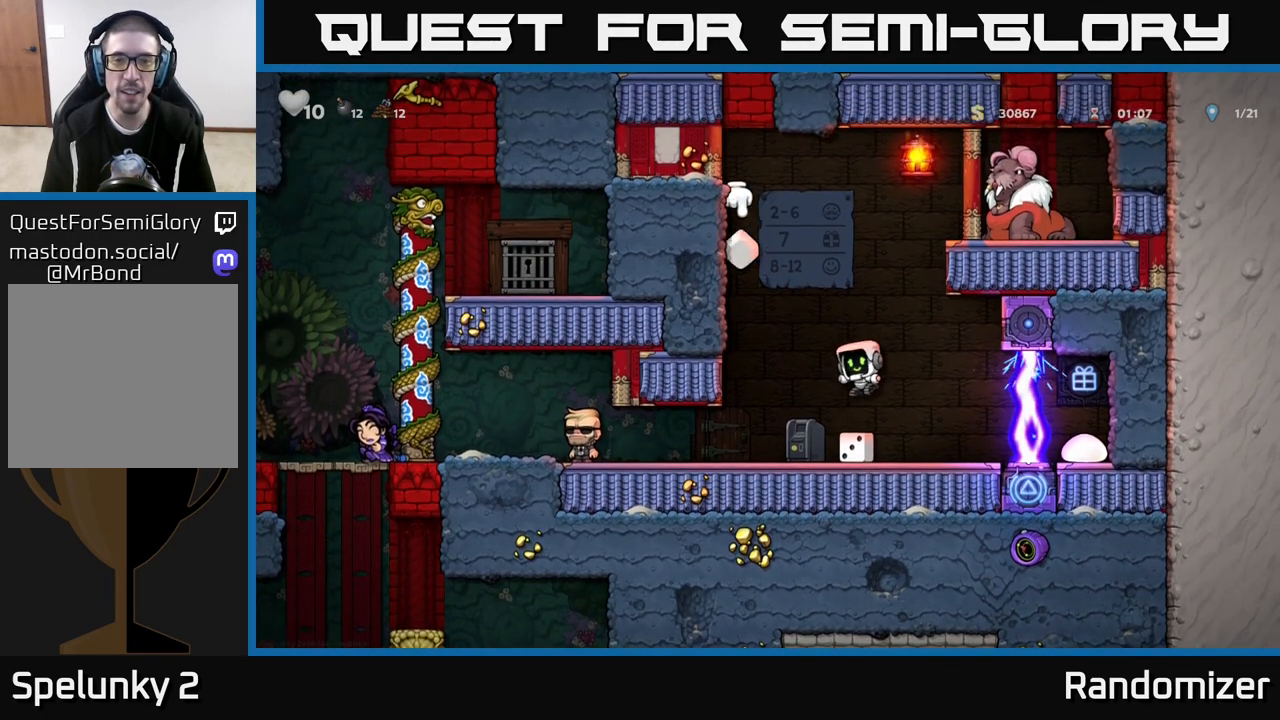
{"buttons": ["A", "X"], "left_stick": "up", "right_stick": "center", "events": [[267, "A", "down"], [383, "left_stick", "up"], [417, "X", "down"]]}
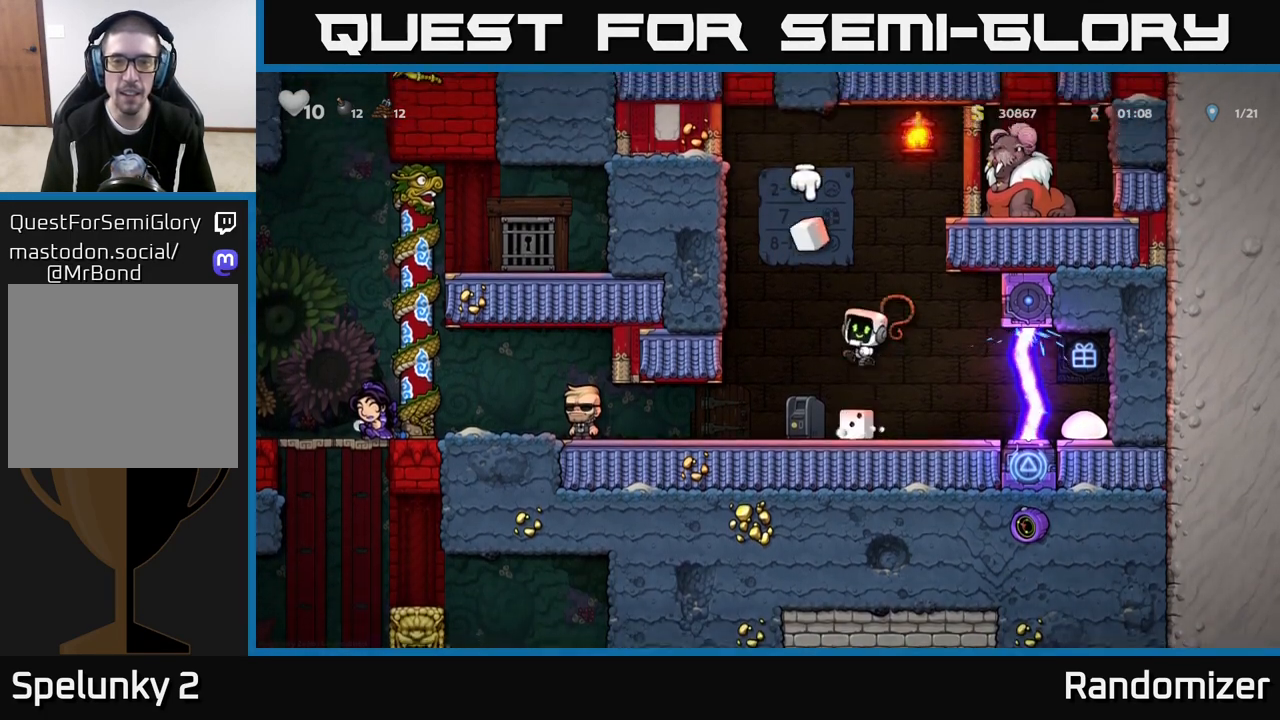
{"buttons": [], "left_stick": "center", "right_stick": "center", "events": [[50, "X", "up"], [67, "A", "up"], [67, "left_stick", "center"]]}
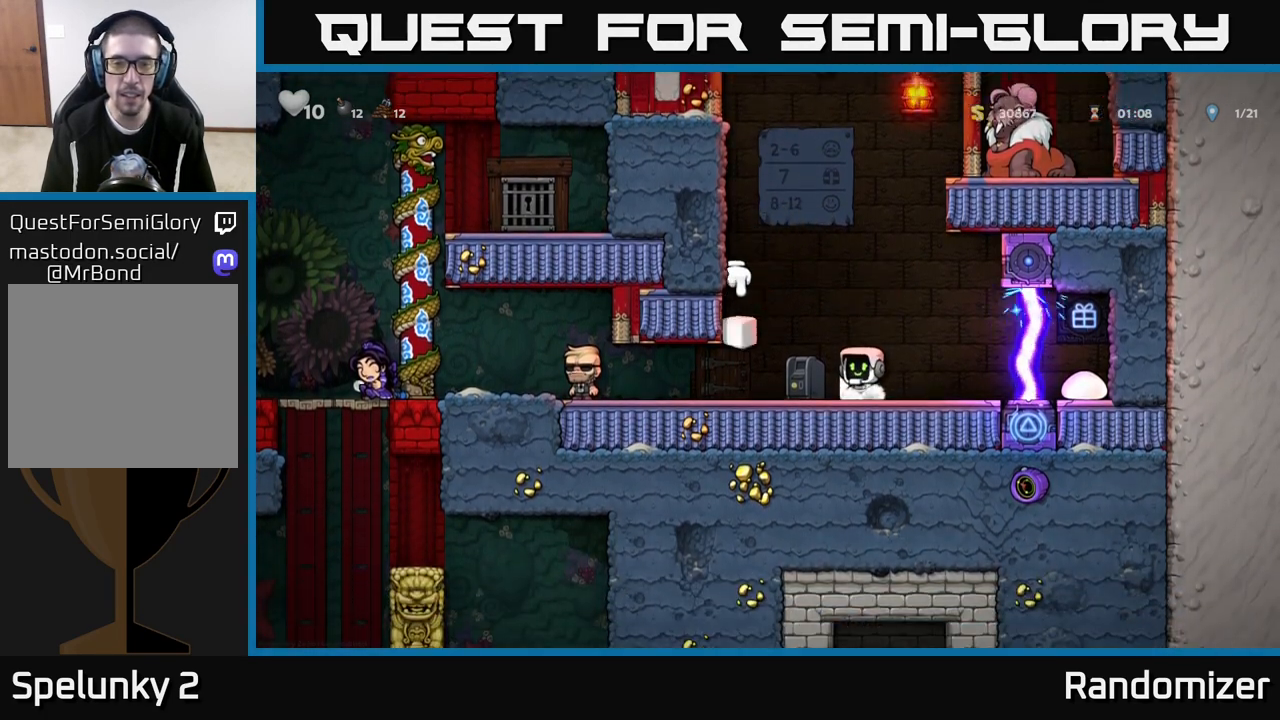
{"buttons": [], "left_stick": "center", "right_stick": "center", "events": []}
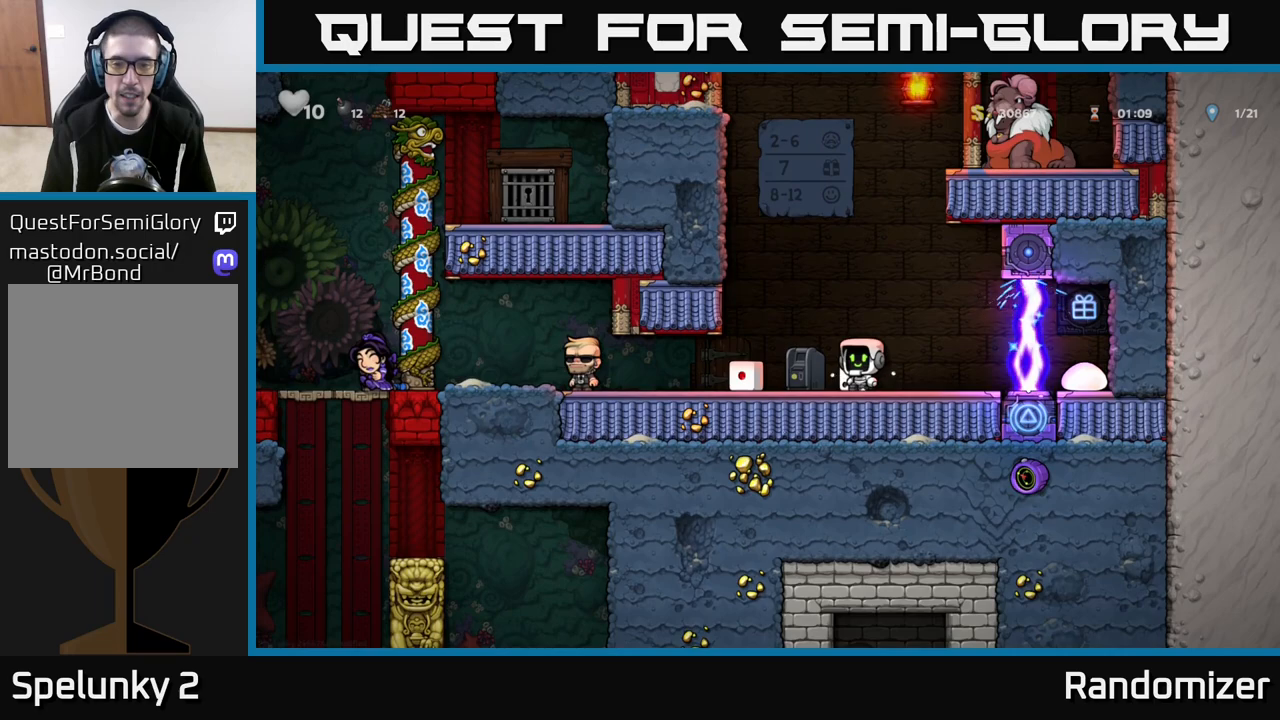
{"buttons": [], "left_stick": "center", "right_stick": "center", "events": [[183, "left_stick", "left"], [350, "left_stick", "center"]]}
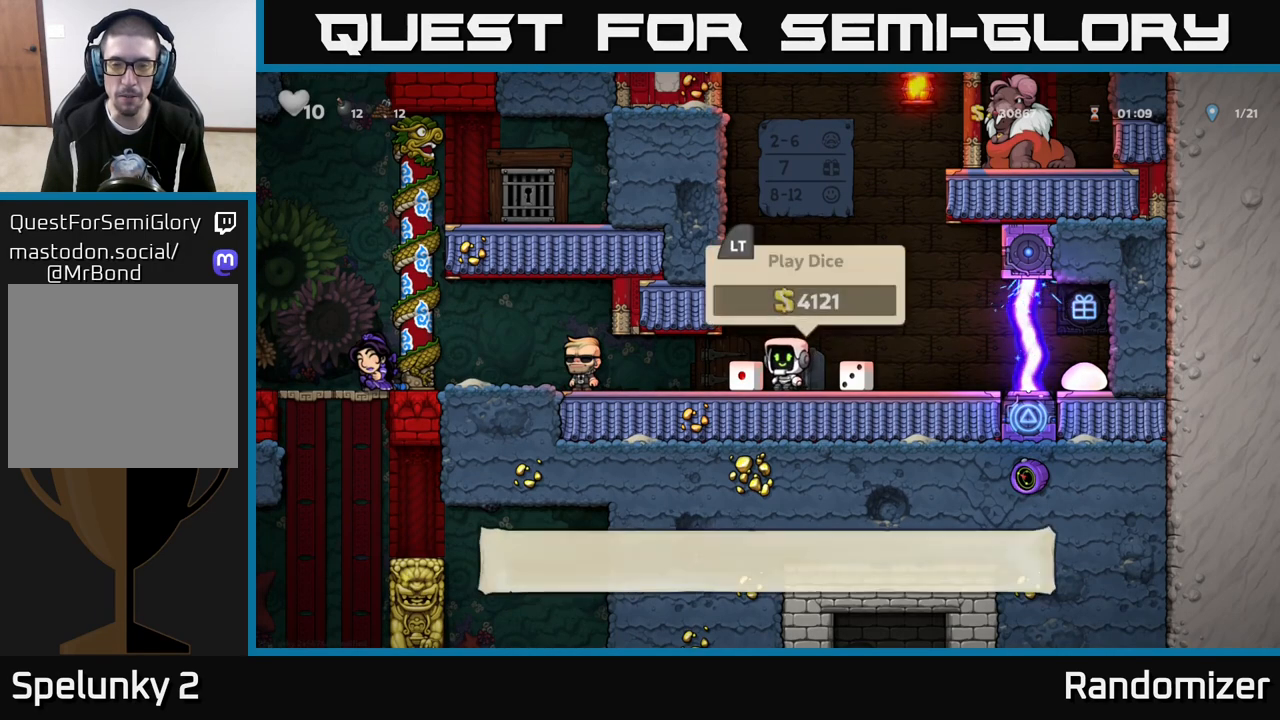
{"buttons": [], "left_stick": "right", "right_stick": "center", "events": [[200, "left_stick", "right"], [300, "left_stick", "center"], [317, "L2", "down"], [417, "L2", "up"], [450, "left_stick", "right"]]}
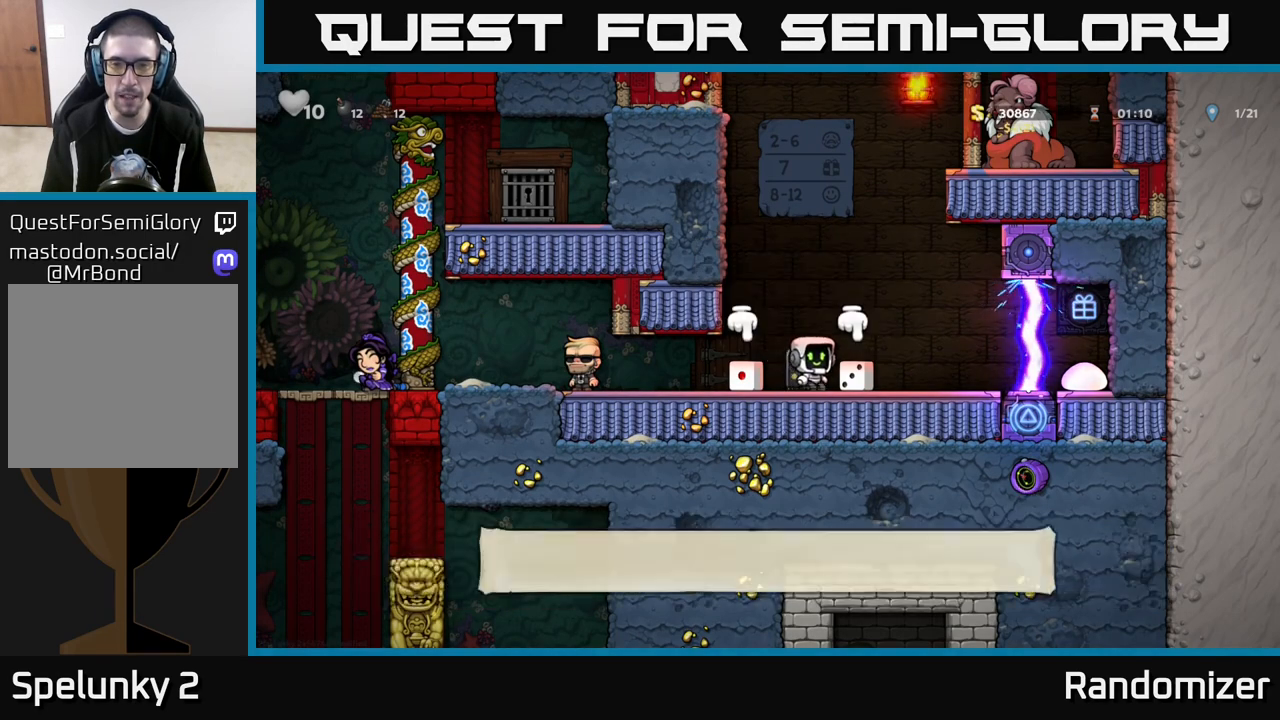
{"buttons": [], "left_stick": "left", "right_stick": "center", "events": [[117, "left_stick", "down-left"], [217, "X", "down"], [283, "left_stick", "center"], [300, "X", "up"], [450, "left_stick", "left"]]}
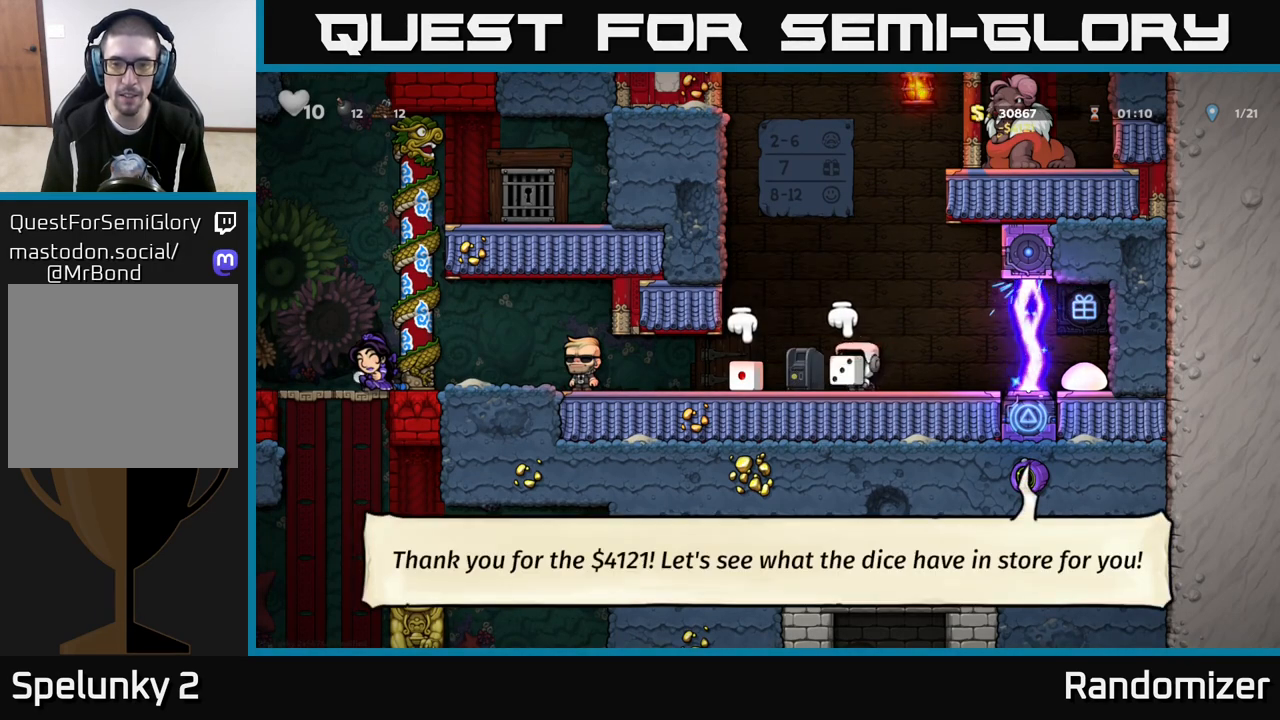
{"buttons": [], "left_stick": "center", "right_stick": "center", "events": [[33, "left_stick", "center"], [167, "A", "down"], [200, "left_stick", "up"], [267, "X", "down"], [300, "A", "up"], [350, "X", "up"], [367, "left_stick", "center"]]}